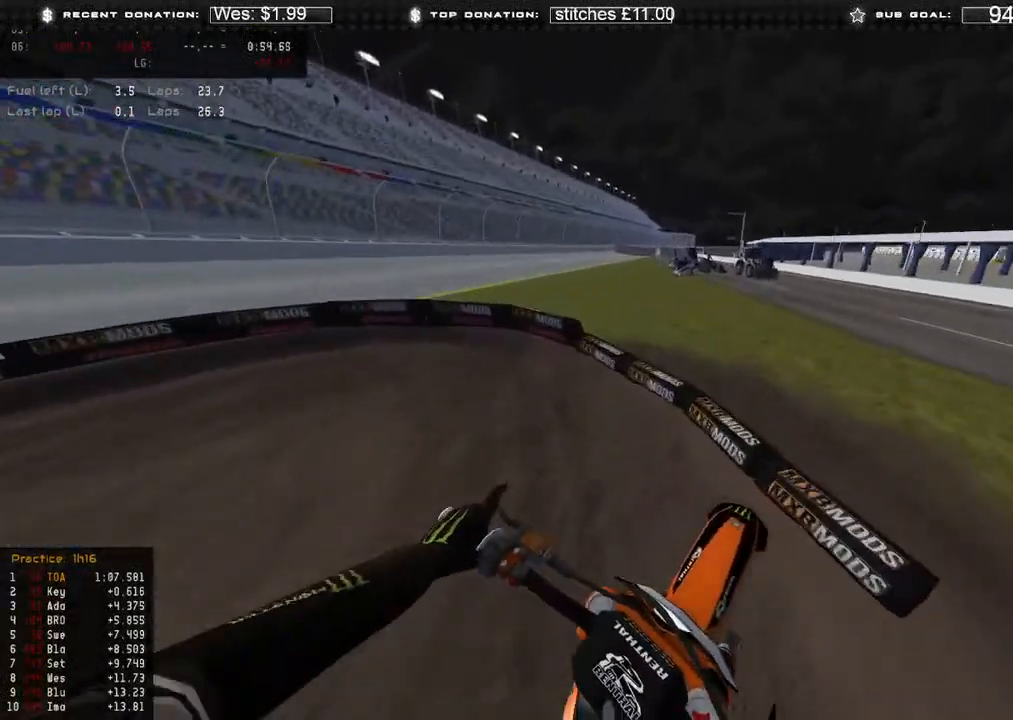
Gameplay with a controller (Xbox layout); each line is a JSON object with the inputs held at the frame after it. "events" lists button and stick changes between this image and that frame as [ms after this image, input, new state], when the widget could be followed in between.
{"buttons": [], "left_stick": "up-right", "right_stick": "down-right", "events": [[300, "left_stick", "up"], [300, "right_stick", "down-right"], [467, "left_stick", "up-right"]]}
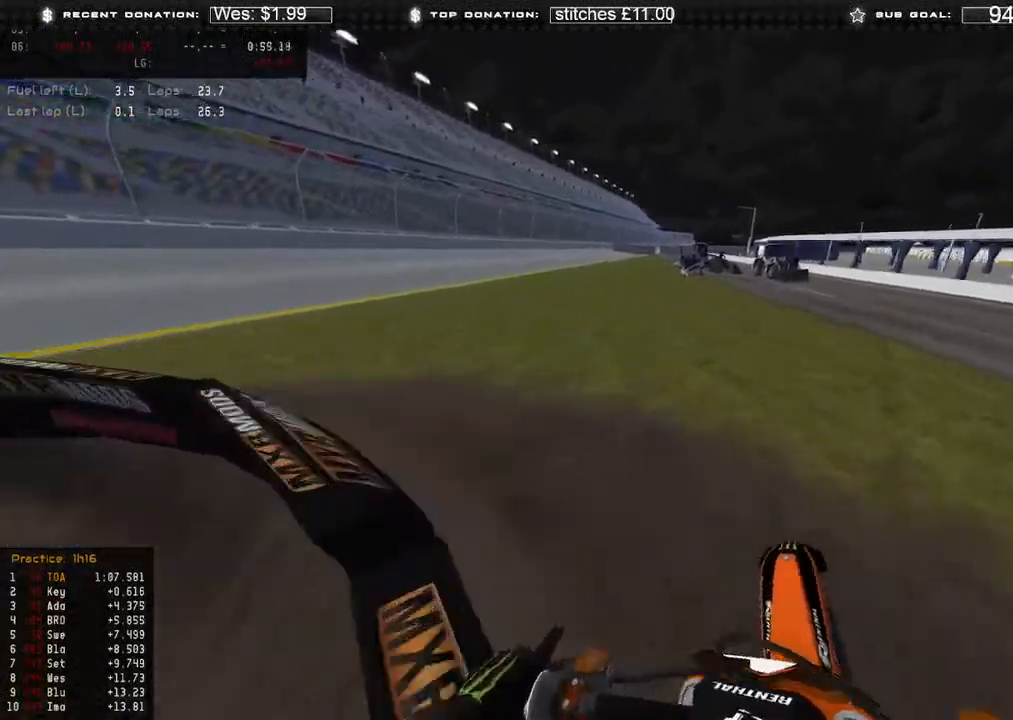
{"buttons": ["L2"], "left_stick": "up-left", "right_stick": "down", "events": [[17, "right_stick", "down"], [117, "R2", "down"], [150, "R3", "down"], [150, "right_stick", "down-left"], [200, "left_stick", "up"], [250, "R3", "up"], [267, "R2", "up"], [333, "left_stick", "up-left"], [383, "L2", "down"], [450, "right_stick", "down"]]}
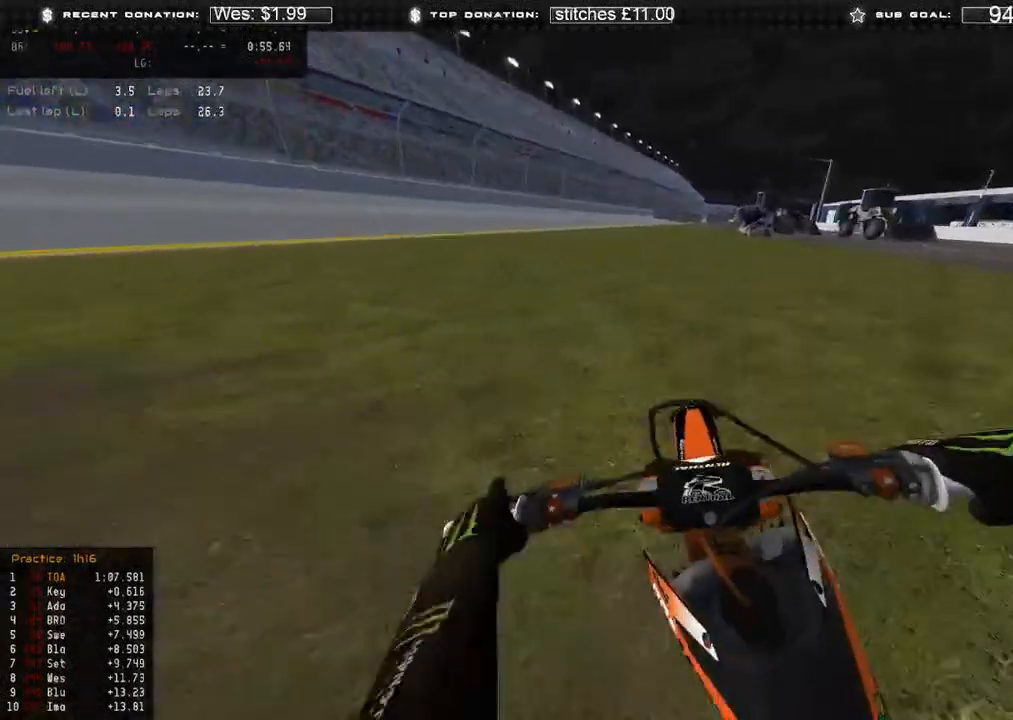
{"buttons": ["L2"], "left_stick": "up-left", "right_stick": "down-right", "events": [[267, "right_stick", "down-right"]]}
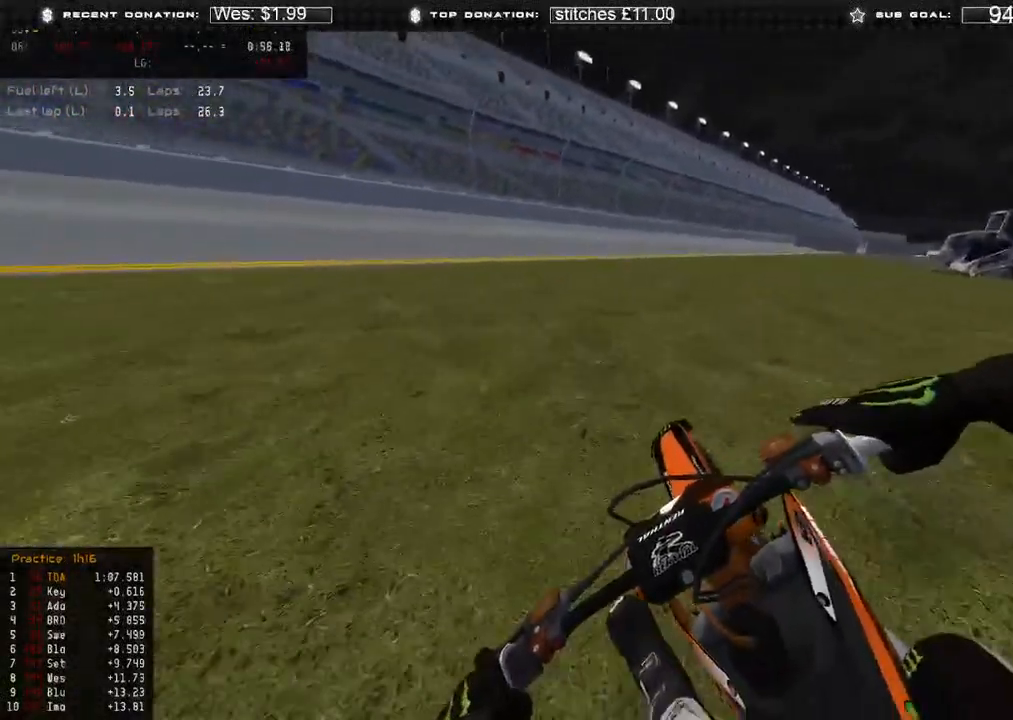
{"buttons": [], "left_stick": "up-left", "right_stick": "down-right", "events": [[17, "L2", "up"], [117, "L2", "down"], [400, "L2", "up"]]}
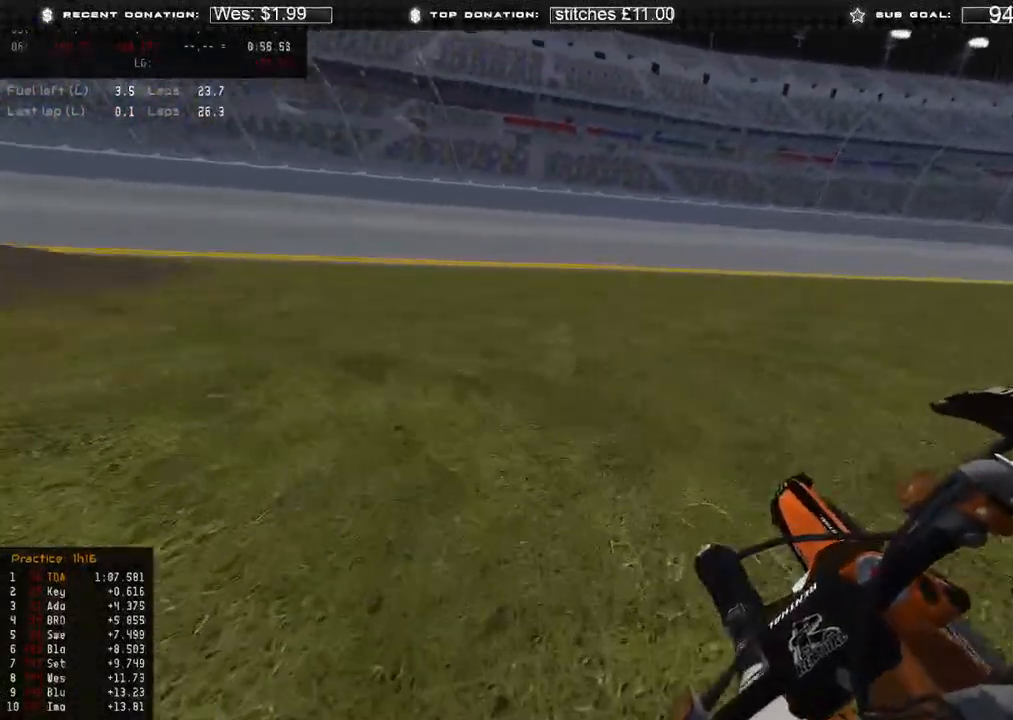
{"buttons": ["R2"], "left_stick": "up-left", "right_stick": "down-right", "events": [[83, "R2", "down"]]}
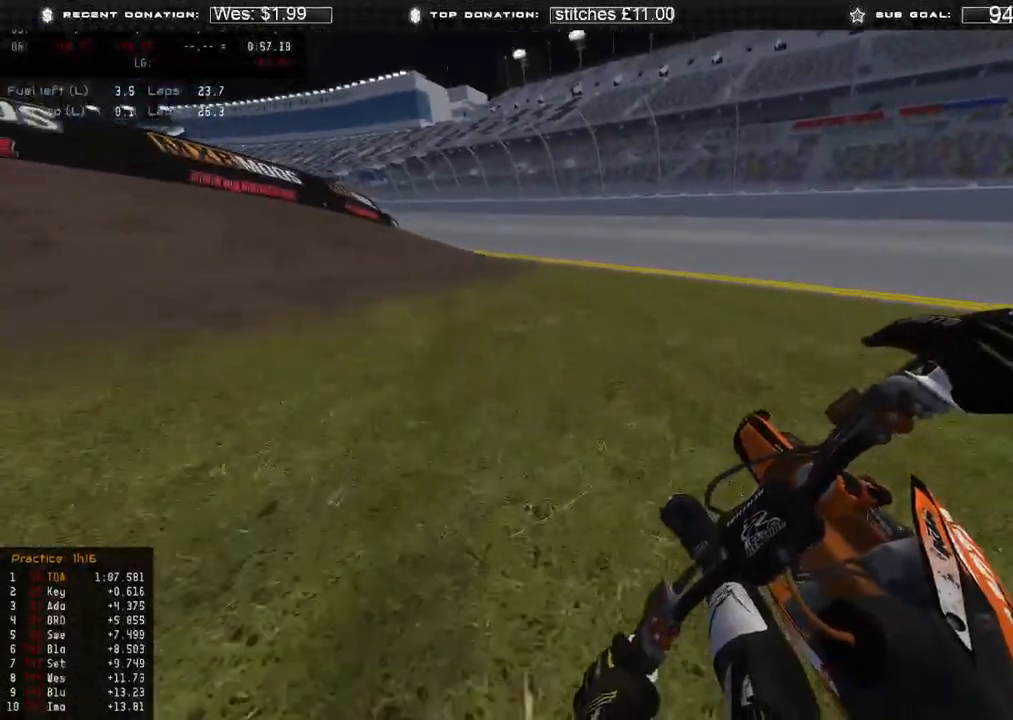
{"buttons": ["R2"], "left_stick": "up-left", "right_stick": "center", "events": [[417, "right_stick", "center"]]}
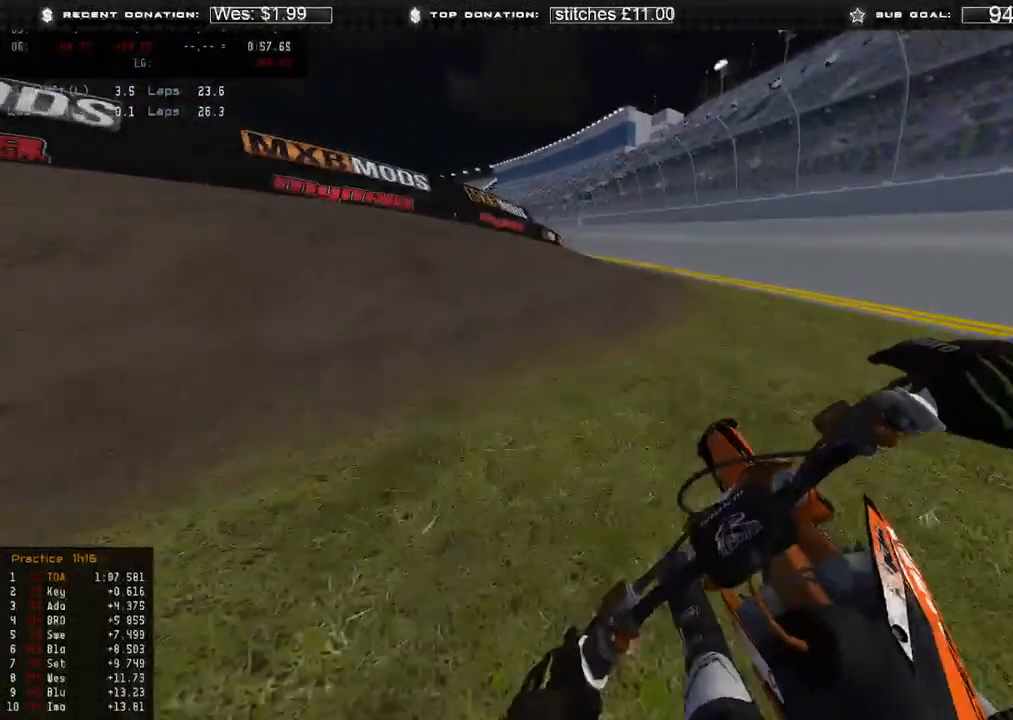
{"buttons": [], "left_stick": "up", "right_stick": "center", "events": [[283, "left_stick", "up"], [350, "R2", "up"]]}
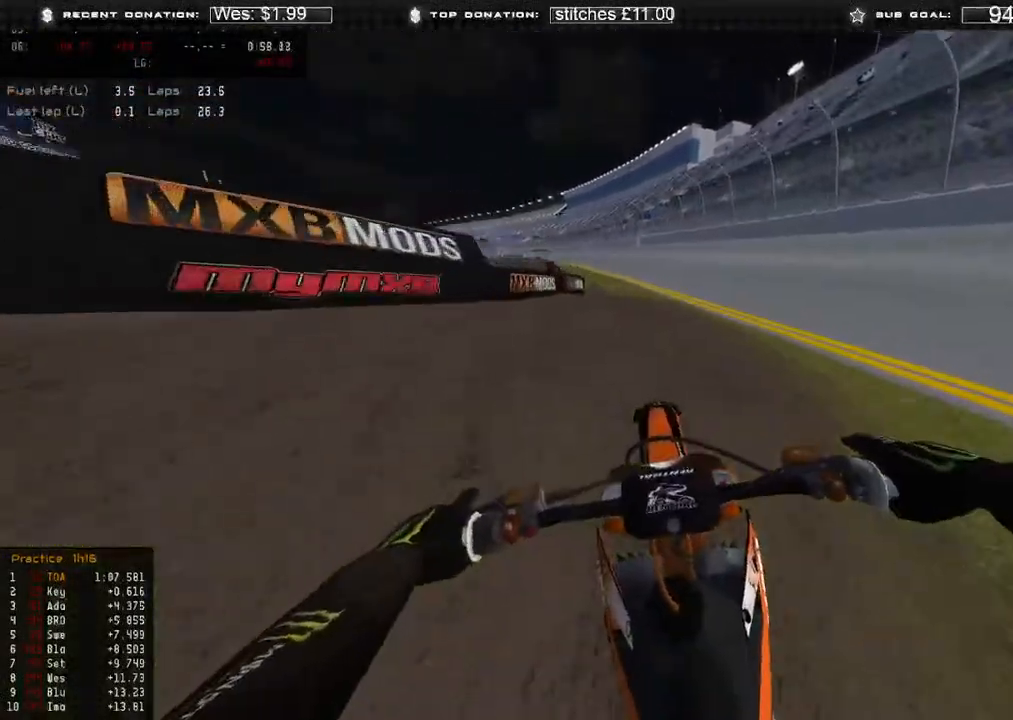
{"buttons": [], "left_stick": "up-left", "right_stick": "down-right", "events": [[17, "left_stick", "up-left"], [33, "R2", "down"], [150, "R2", "up"], [217, "right_stick", "down"], [433, "right_stick", "down-right"]]}
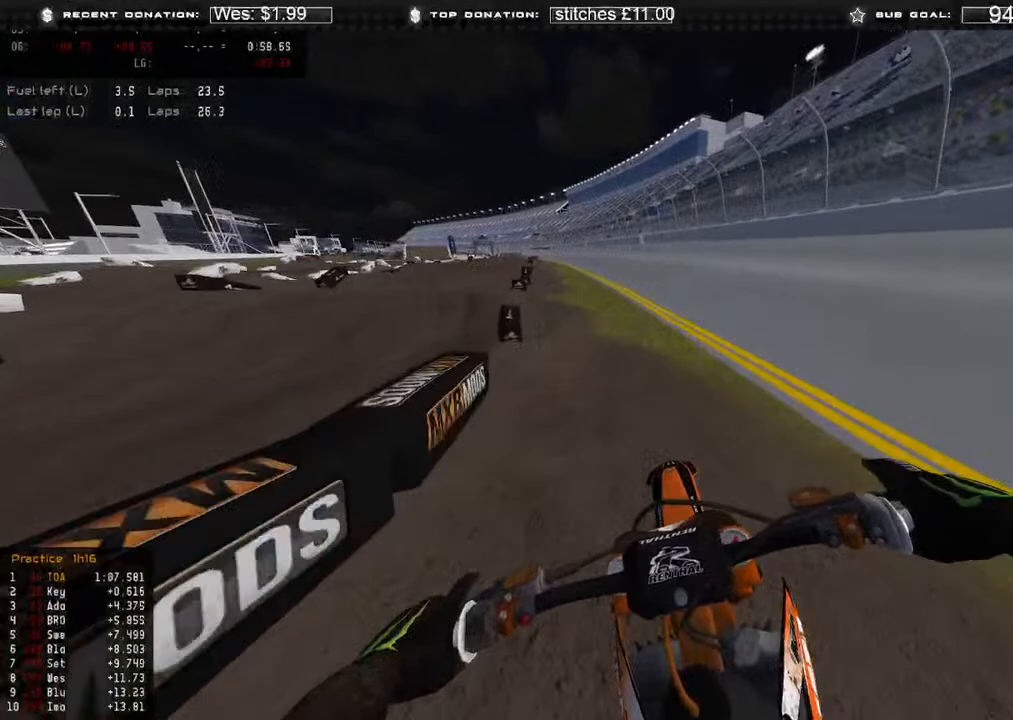
{"buttons": ["R2"], "left_stick": "center", "right_stick": "center", "events": [[183, "R2", "down"], [400, "left_stick", "center"], [433, "right_stick", "up-right"], [483, "right_stick", "center"]]}
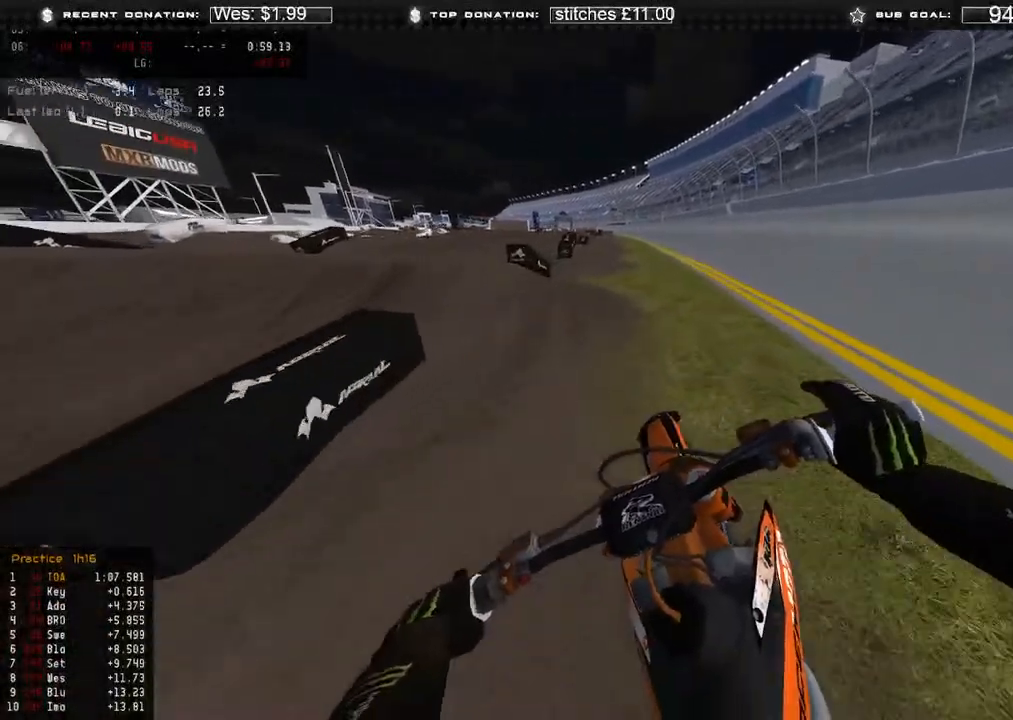
{"buttons": ["B", "R2"], "left_stick": "center", "right_stick": "center", "events": [[100, "DPAD_LEFT", "down"], [367, "DPAD_LEFT", "up"], [400, "B", "down"]]}
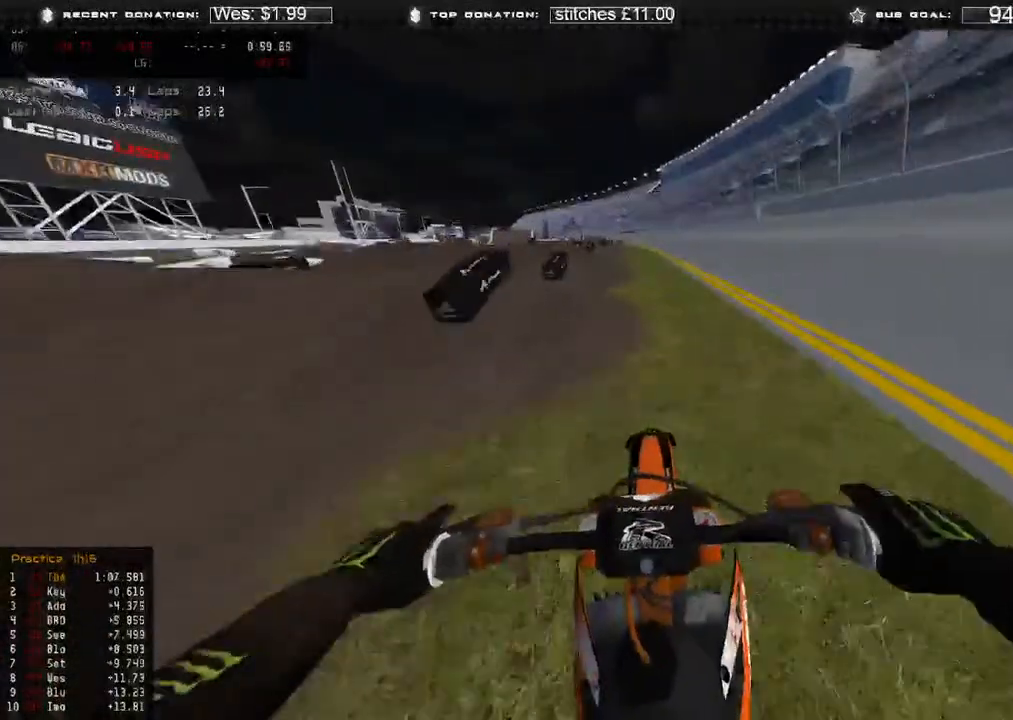
{"buttons": [], "left_stick": "center", "right_stick": "down-right", "events": [[33, "B", "up"], [50, "R3", "down"], [167, "R3", "up"], [250, "R2", "up"], [350, "right_stick", "down-right"]]}
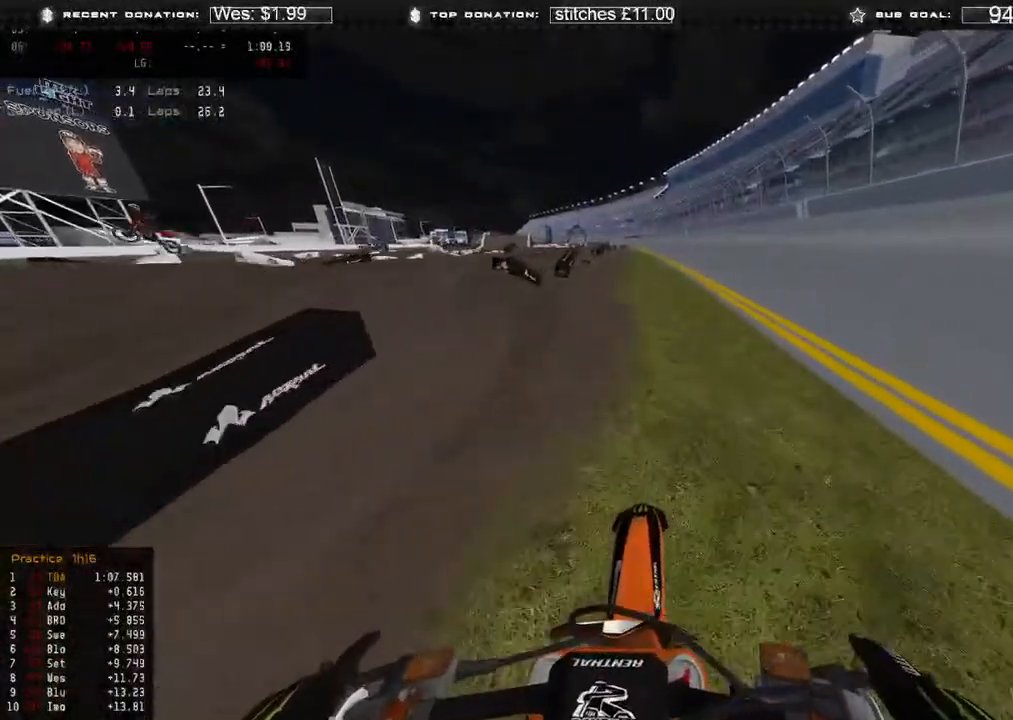
{"buttons": [], "left_stick": "center", "right_stick": "center", "events": [[117, "R2", "down"], [117, "right_stick", "center"], [250, "R2", "up"]]}
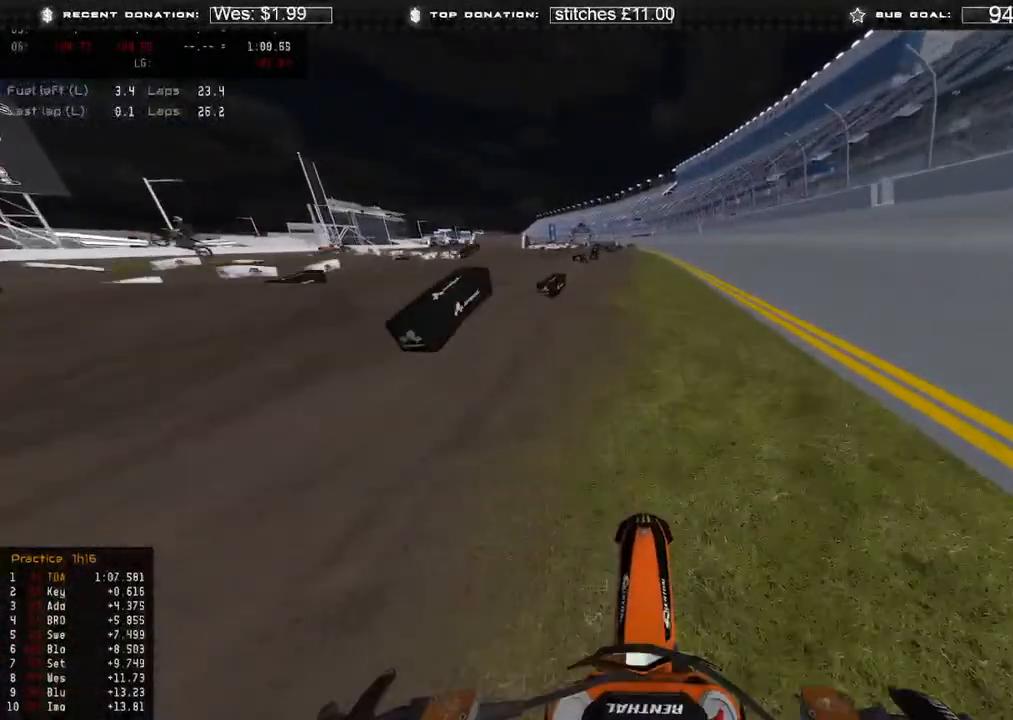
{"buttons": ["R2"], "left_stick": "center", "right_stick": "center", "events": [[267, "R2", "down"]]}
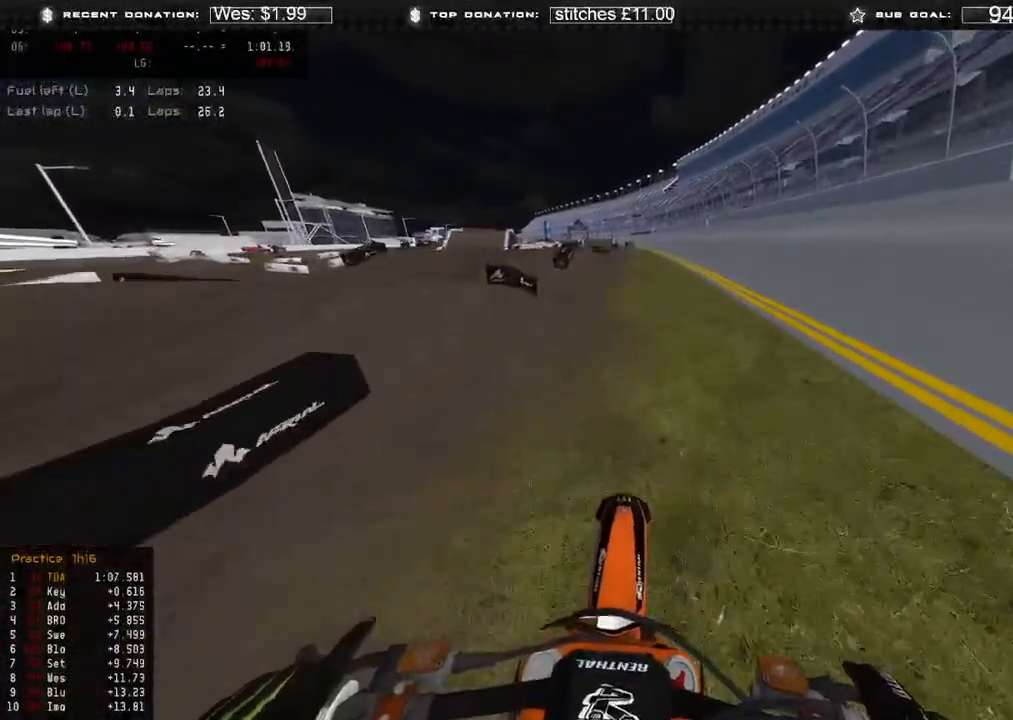
{"buttons": ["R2"], "left_stick": "center", "right_stick": "center", "events": []}
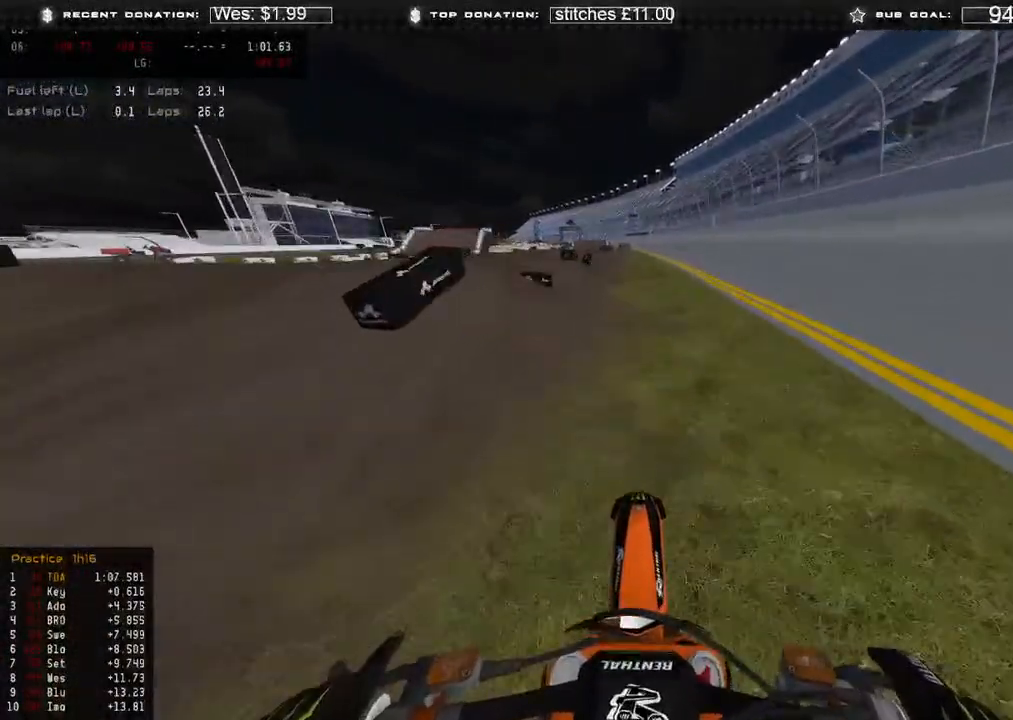
{"buttons": ["R2"], "left_stick": "center", "right_stick": "center", "events": []}
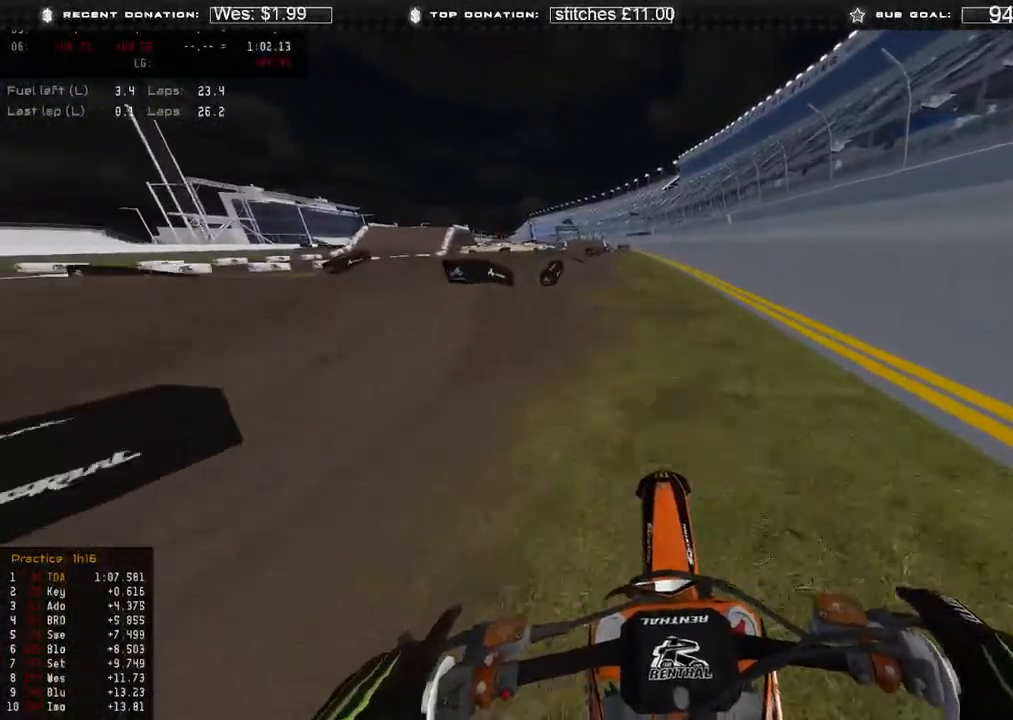
{"buttons": [], "left_stick": "up-left", "right_stick": "down-right", "events": [[67, "left_stick", "up-left"], [117, "R2", "up"], [217, "right_stick", "down-right"]]}
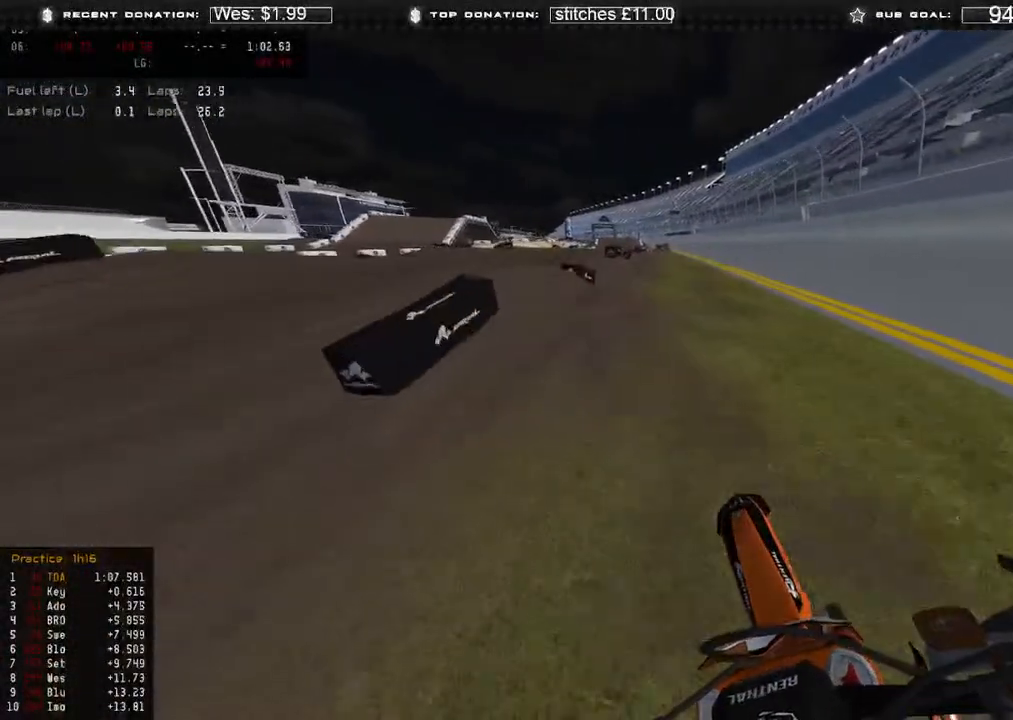
{"buttons": [], "left_stick": "center", "right_stick": "center", "events": [[183, "R2", "down"], [217, "left_stick", "center"], [267, "right_stick", "center"], [333, "right_stick", "up"], [417, "right_stick", "center"], [433, "R2", "up"]]}
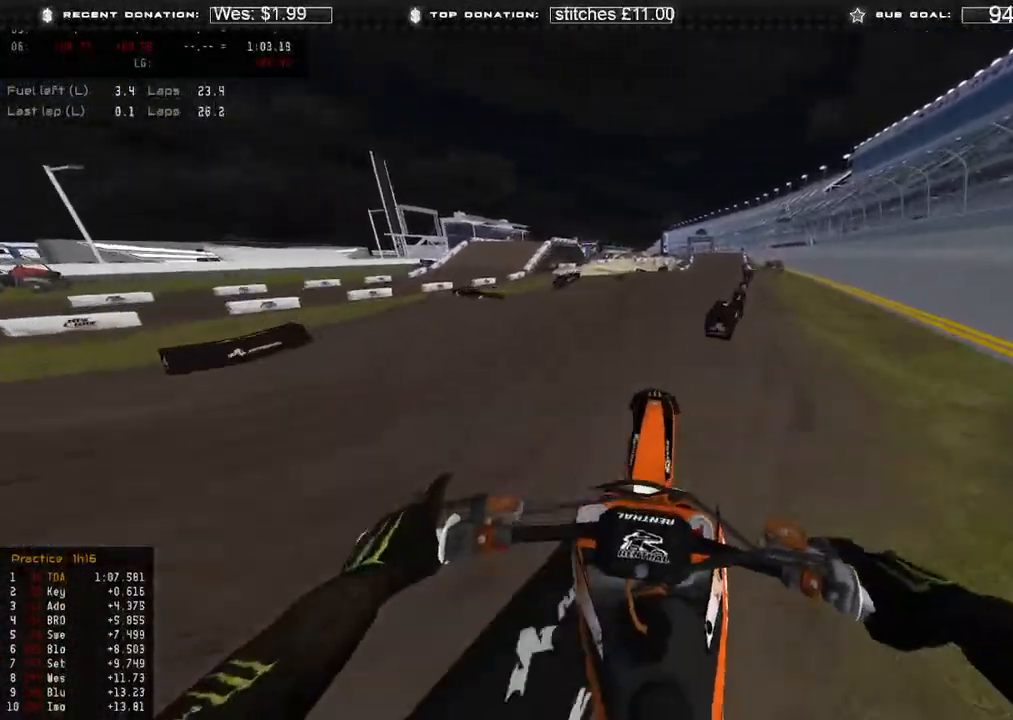
{"buttons": ["R2"], "left_stick": "center", "right_stick": "center", "events": [[17, "right_stick", "down"], [317, "R2", "down"], [350, "right_stick", "center"]]}
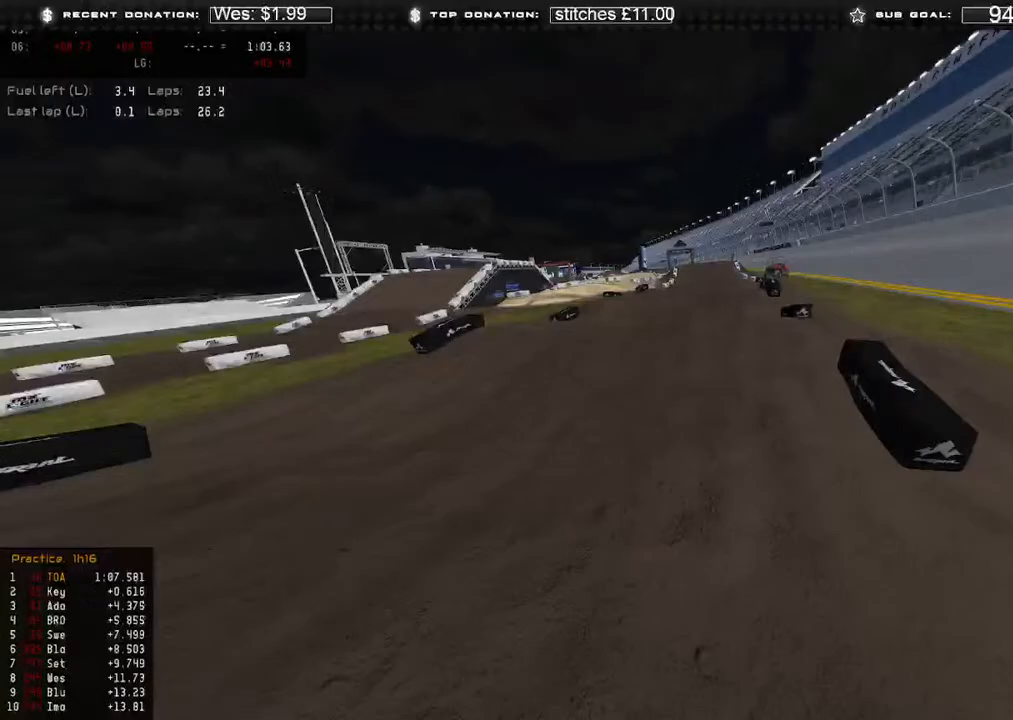
{"buttons": ["R2"], "left_stick": "right", "right_stick": "center", "events": [[100, "left_stick", "right"], [150, "right_stick", "up"], [367, "R3", "down"], [483, "R3", "up"], [483, "right_stick", "center"]]}
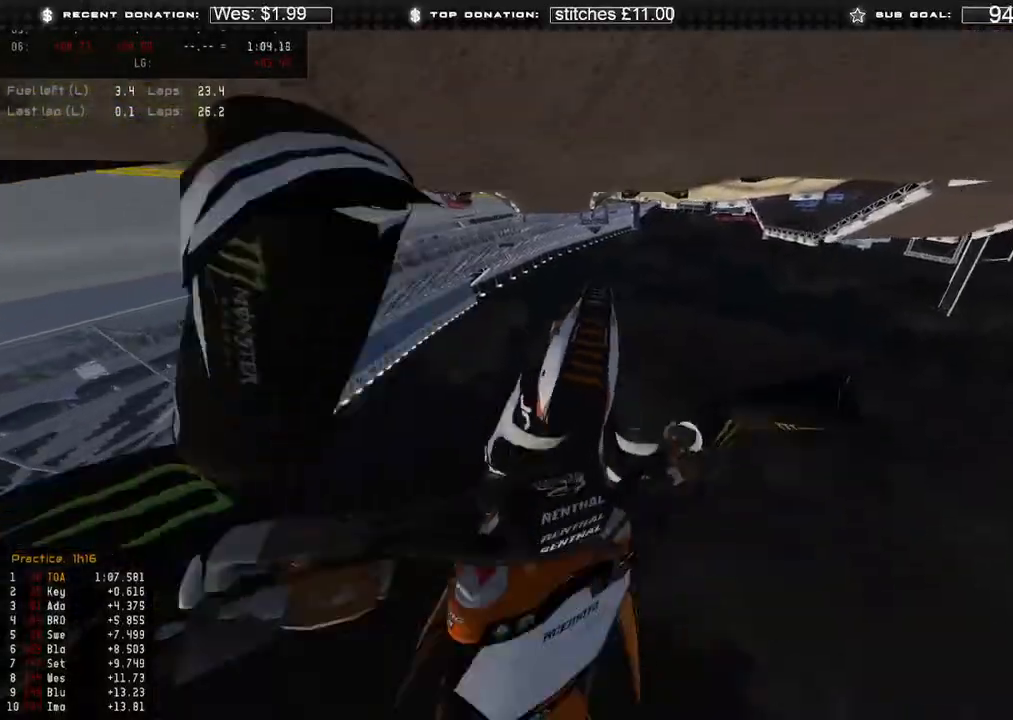
{"buttons": [], "left_stick": "center", "right_stick": "center", "events": [[67, "R2", "up"], [83, "R3", "down"], [183, "left_stick", "center"], [200, "R3", "up"]]}
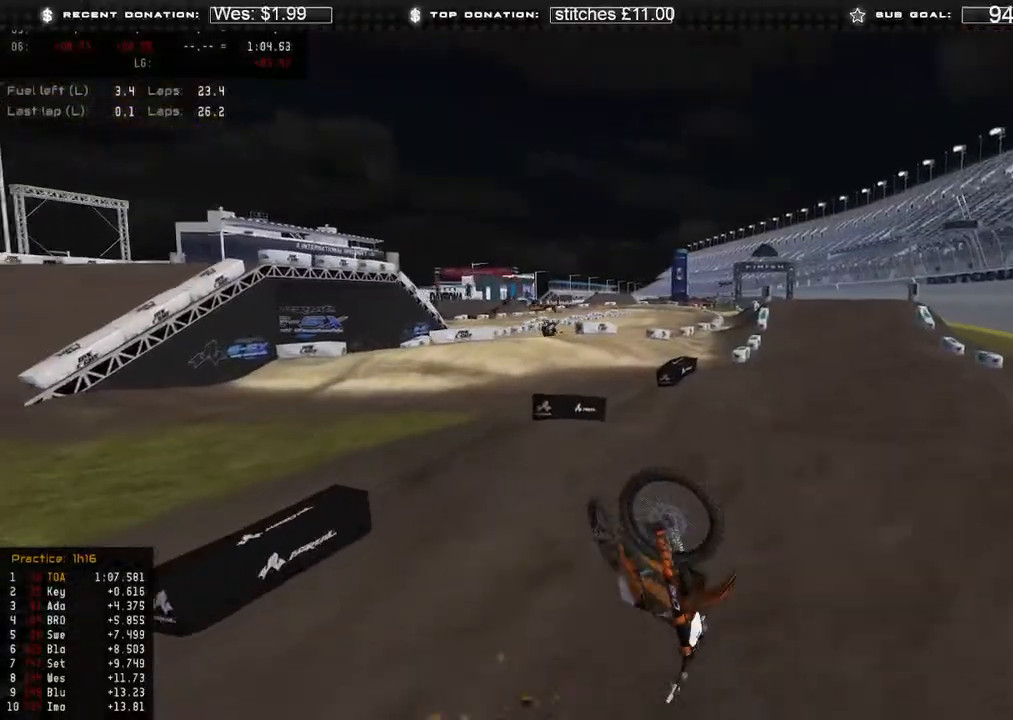
{"buttons": [], "left_stick": "center", "right_stick": "center", "events": [[333, "SELECT", "down"], [450, "SELECT", "up"]]}
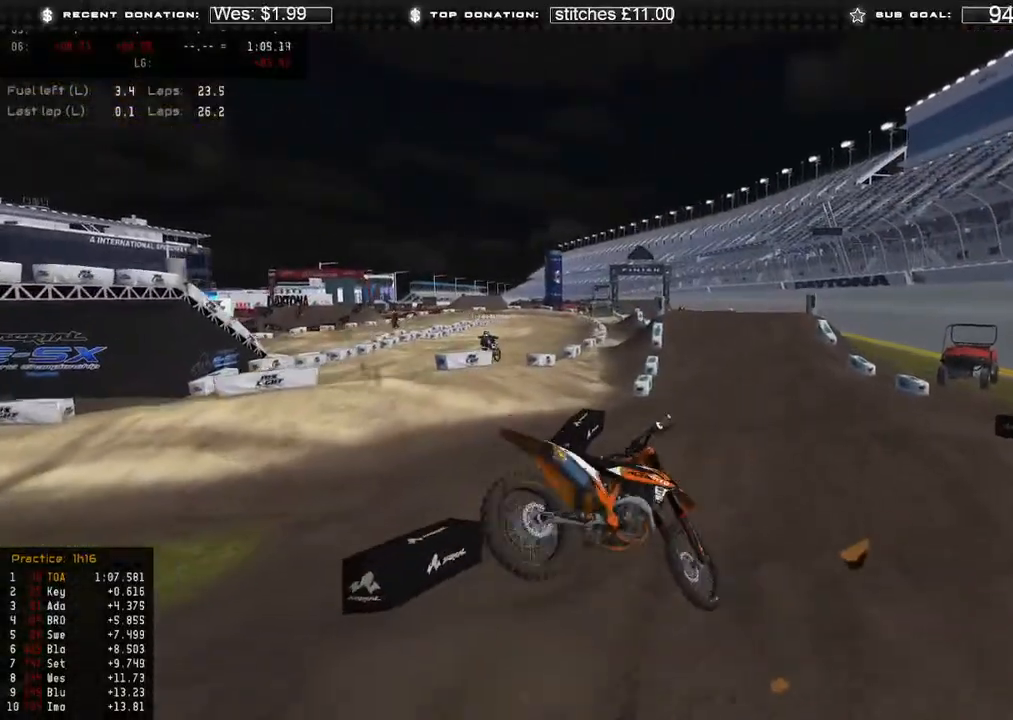
{"buttons": [], "left_stick": "center", "right_stick": "center", "events": [[50, "SELECT", "down"], [133, "SELECT", "up"]]}
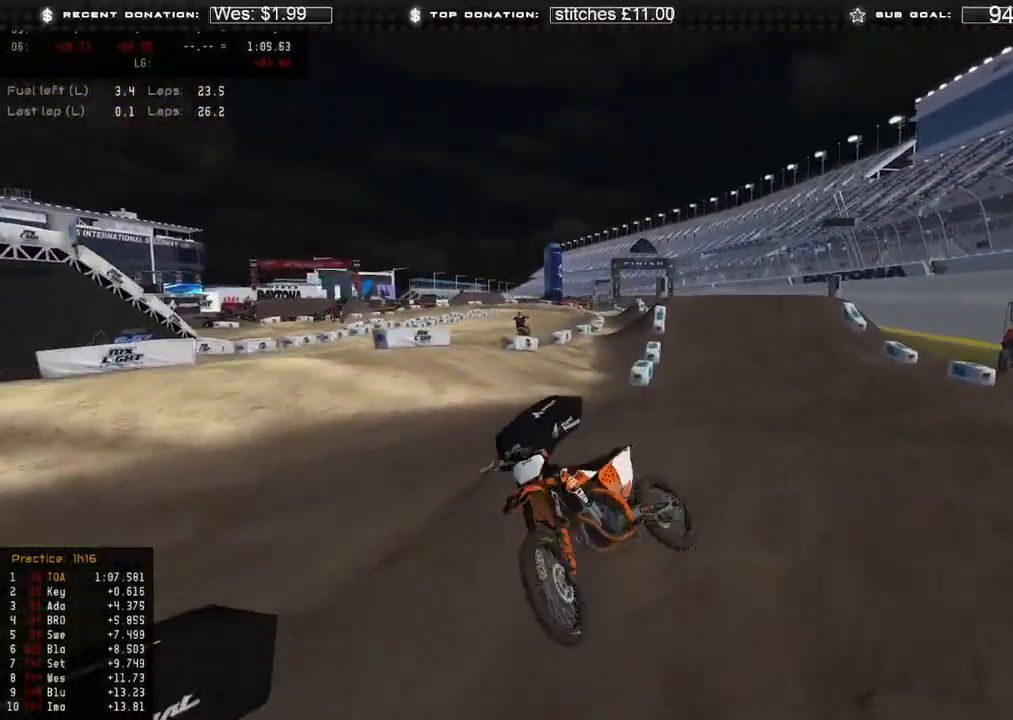
{"buttons": [], "left_stick": "center", "right_stick": "center", "events": []}
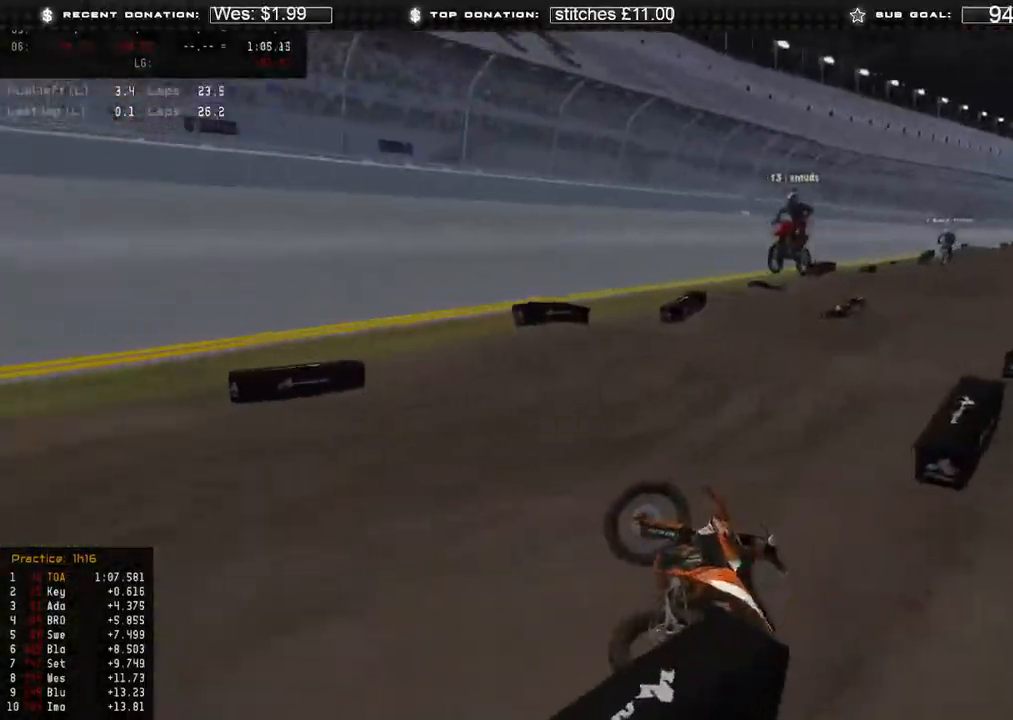
{"buttons": [], "left_stick": "center", "right_stick": "center", "events": [[150, "SELECT", "down"], [300, "SELECT", "up"]]}
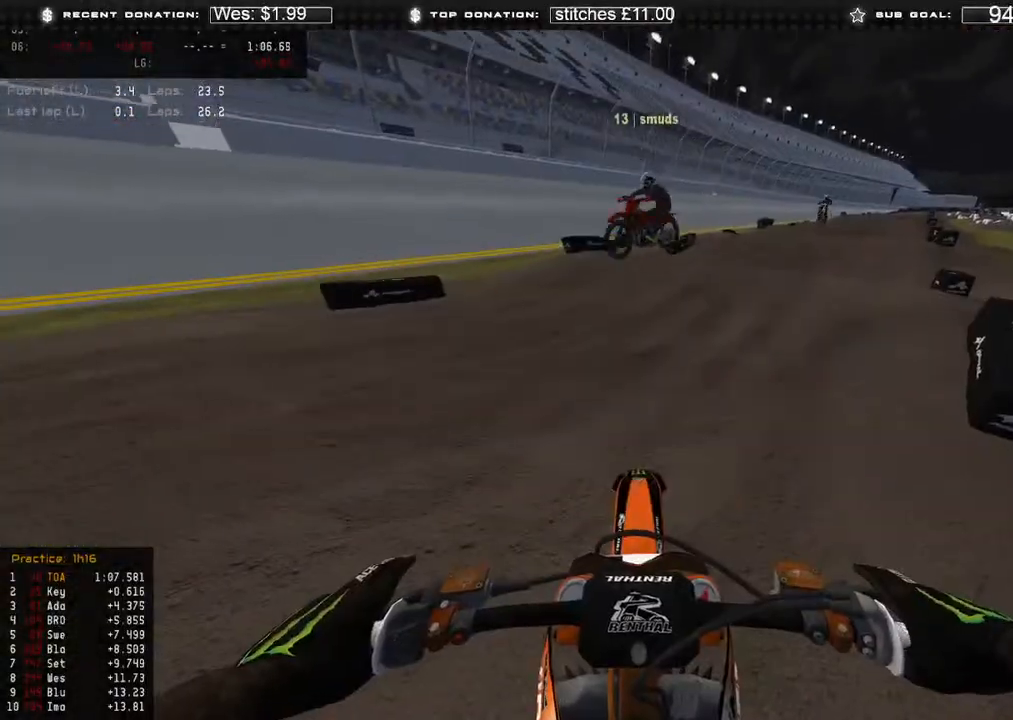
{"buttons": ["DPAD_DOWN"], "left_stick": "down-right", "right_stick": "center", "events": [[183, "left_stick", "down-right"], [233, "DPAD_DOWN", "down"]]}
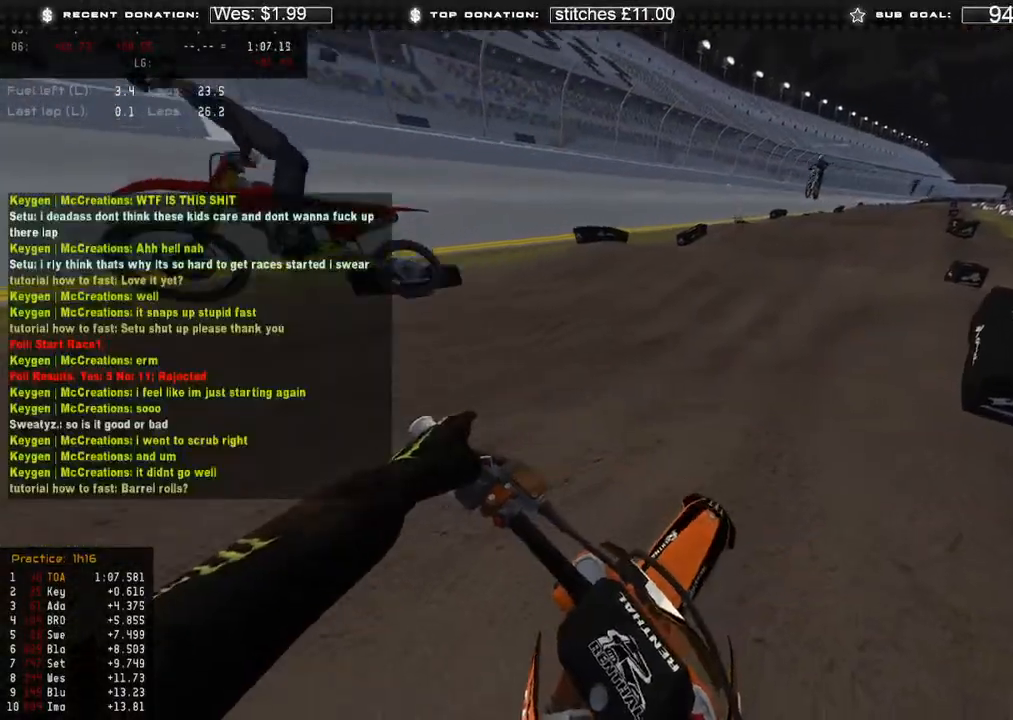
{"buttons": ["DPAD_DOWN"], "left_stick": "down-right", "right_stick": "center", "events": []}
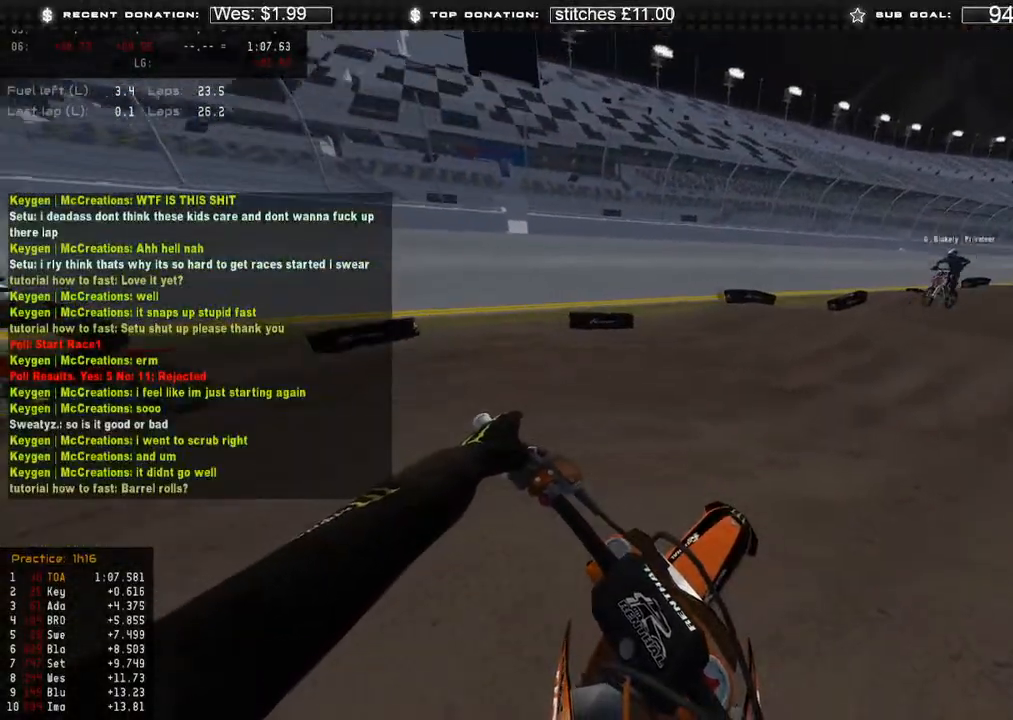
{"buttons": ["DPAD_DOWN"], "left_stick": "down-right", "right_stick": "center", "events": []}
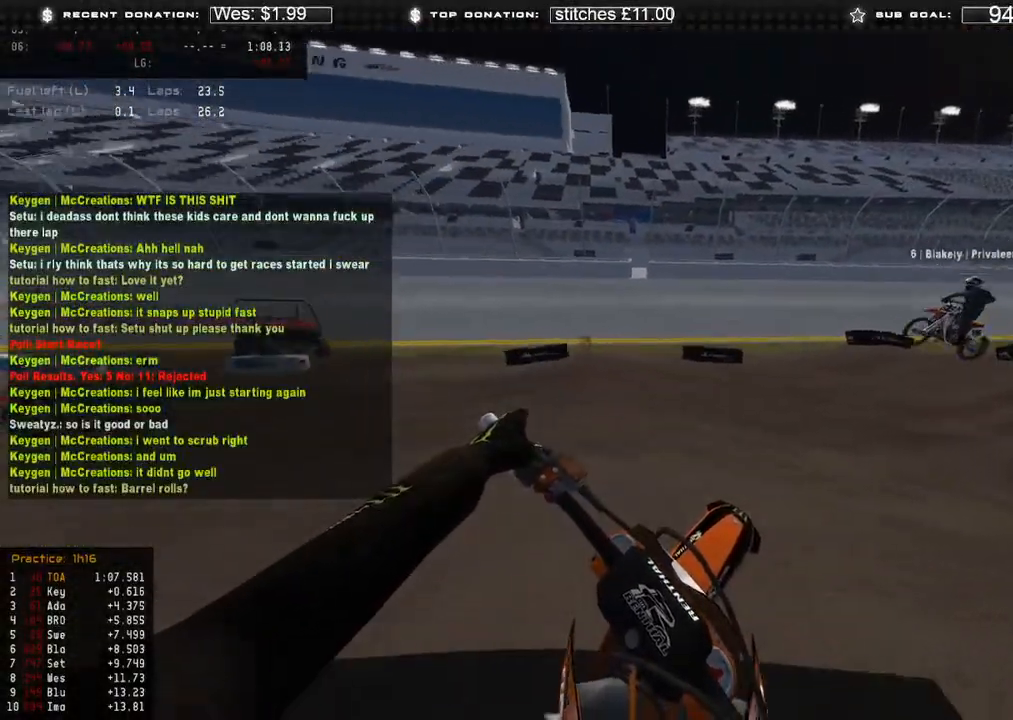
{"buttons": ["DPAD_DOWN"], "left_stick": "down-right", "right_stick": "center", "events": []}
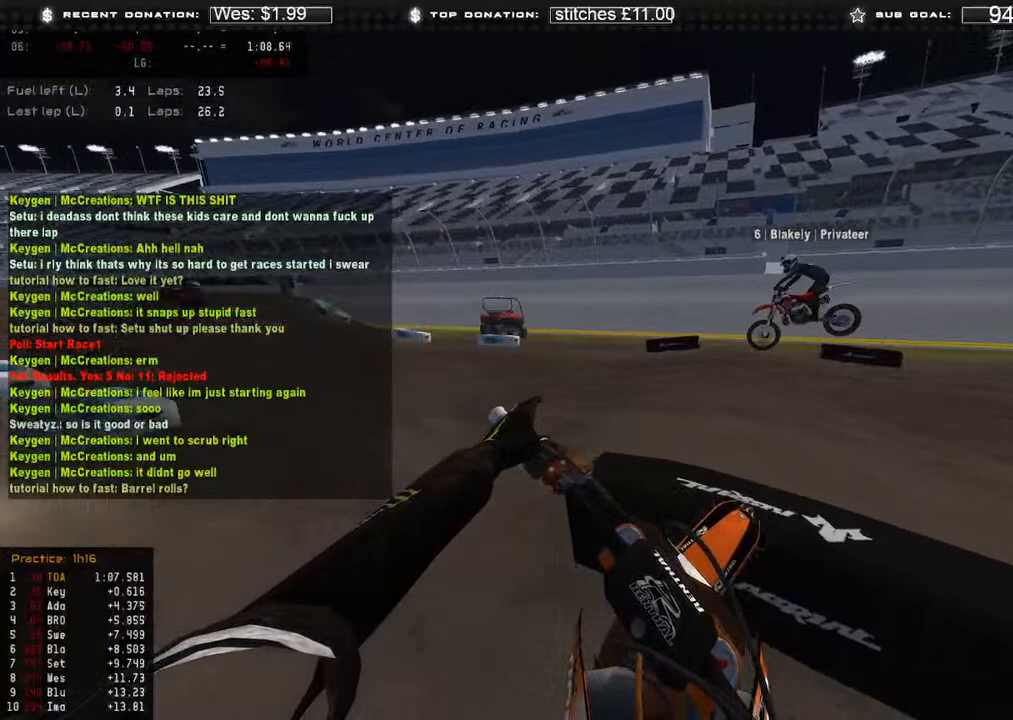
{"buttons": ["DPAD_DOWN"], "left_stick": "center", "right_stick": "center", "events": [[500, "left_stick", "center"]]}
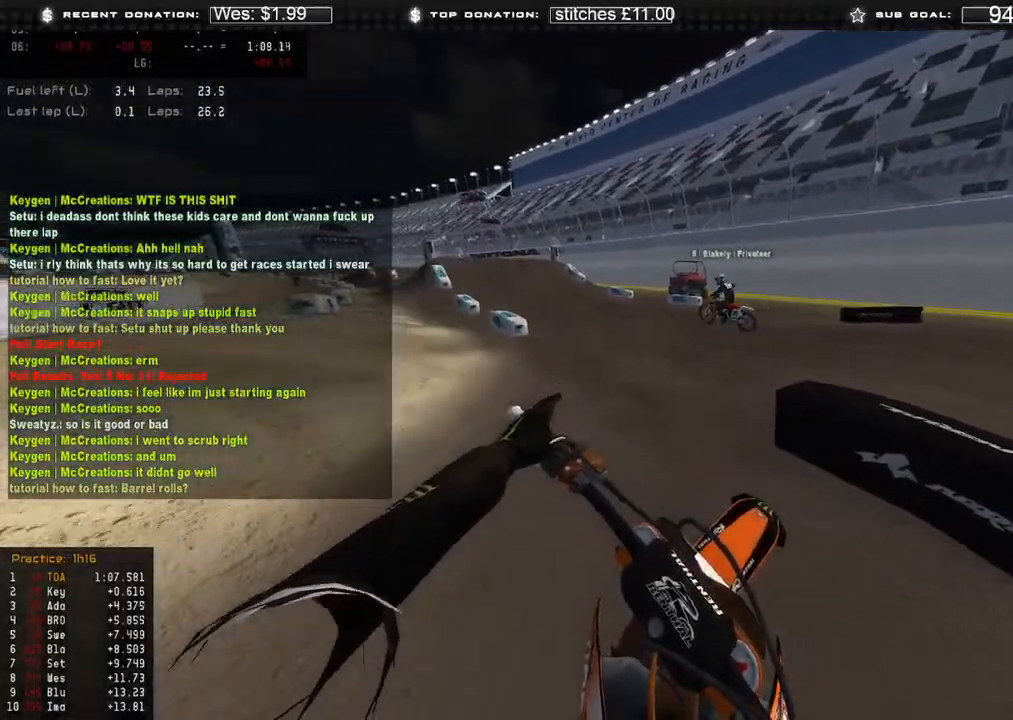
{"buttons": [], "left_stick": "center", "right_stick": "center", "events": [[17, "DPAD_DOWN", "up"]]}